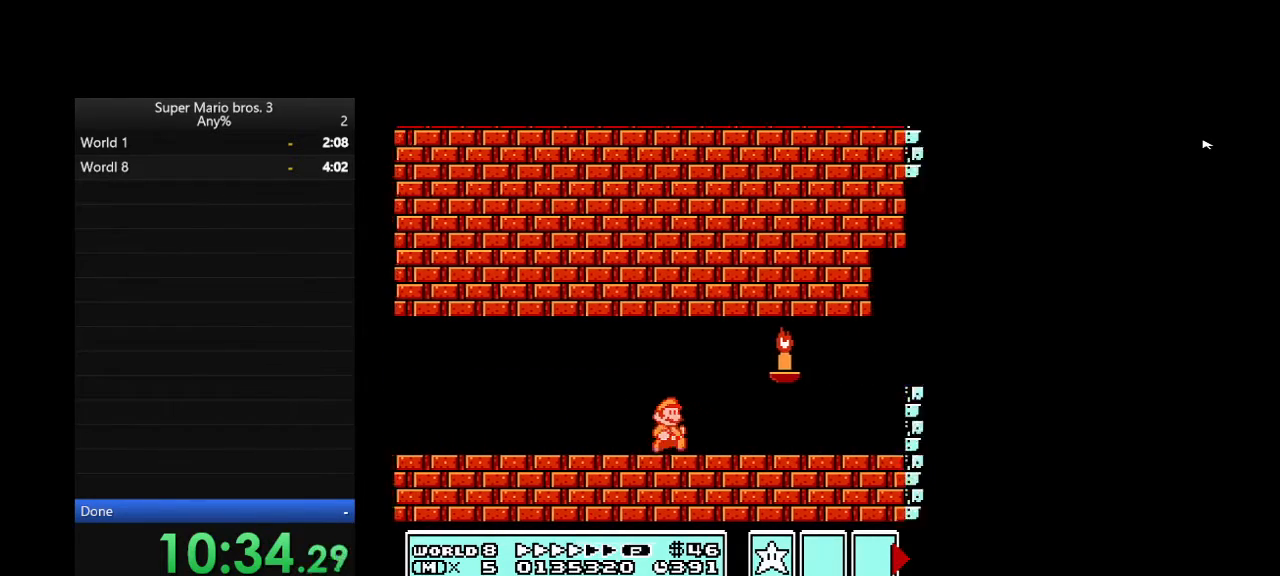
Gameplay with a controller (Nintendo layout); each line is a JSON object with the inputs held at the frame after it. "events" lists button and stick changes between this image and that frame as [ms after this image, input, new state], when the widget could be followed in between. Not read: L3 R3.
{"buttons": ["A", "B", "DPAD_LEFT"], "events": [[500, "A", "down"], [500, "DPAD_LEFT", "down"], [500, "DPAD_RIGHT", "up"]]}
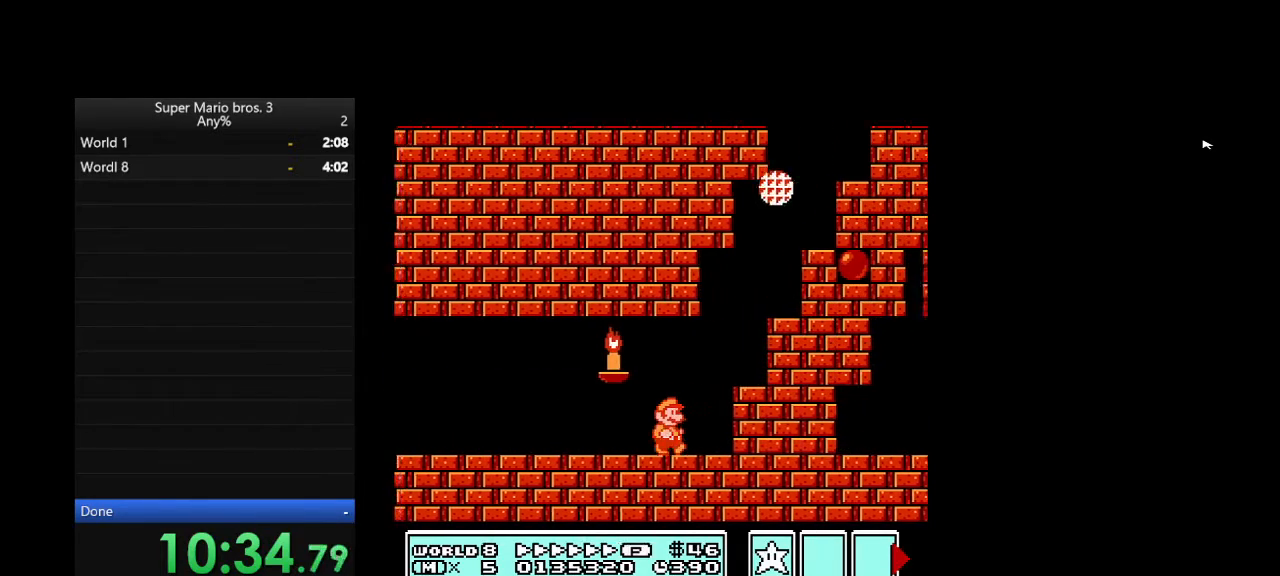
{"buttons": ["B", "DPAD_RIGHT"], "events": [[367, "DPAD_LEFT", "up"], [400, "DPAD_RIGHT", "down"], [500, "A", "up"]]}
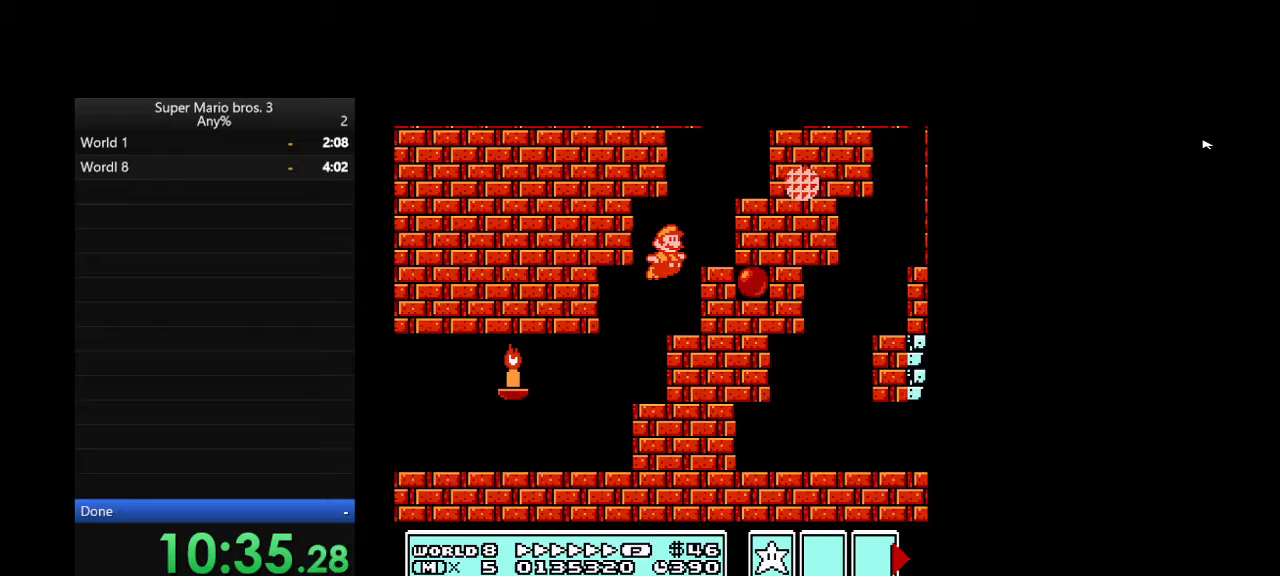
{"buttons": ["A", "B", "DPAD_RIGHT"], "events": [[200, "A", "down"], [200, "DPAD_LEFT", "down"], [200, "DPAD_RIGHT", "up"], [367, "DPAD_LEFT", "up"], [367, "DPAD_RIGHT", "down"]]}
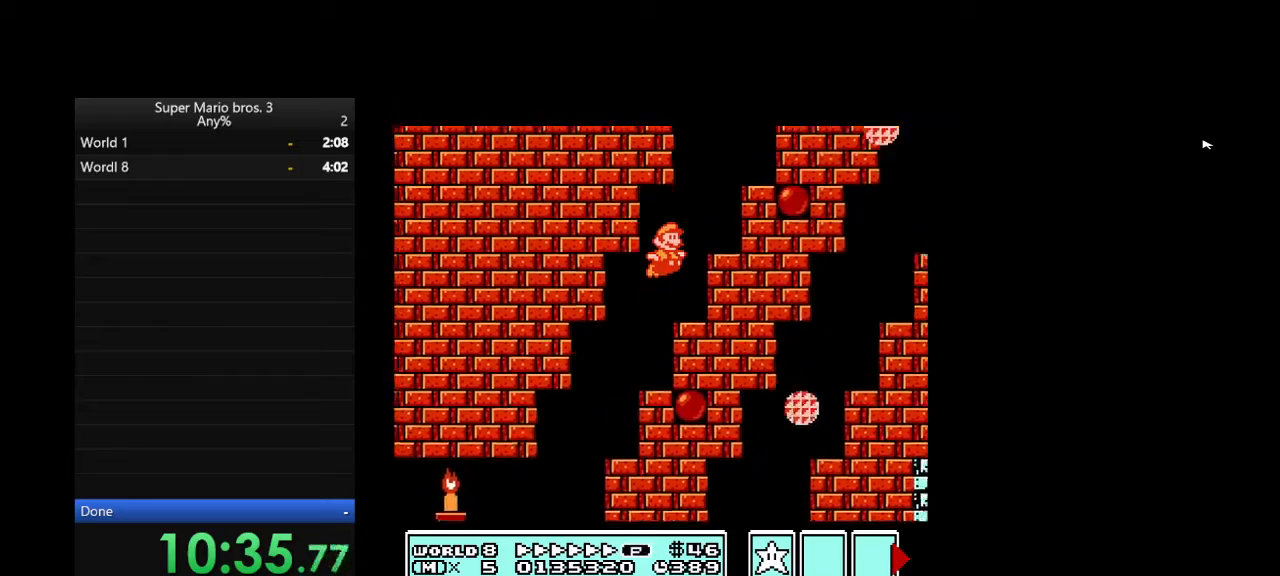
{"buttons": ["A", "B", "DPAD_RIGHT"], "events": [[33, "A", "up"], [233, "A", "down"], [233, "DPAD_LEFT", "down"], [233, "DPAD_RIGHT", "up"], [433, "DPAD_LEFT", "up"], [433, "DPAD_RIGHT", "down"]]}
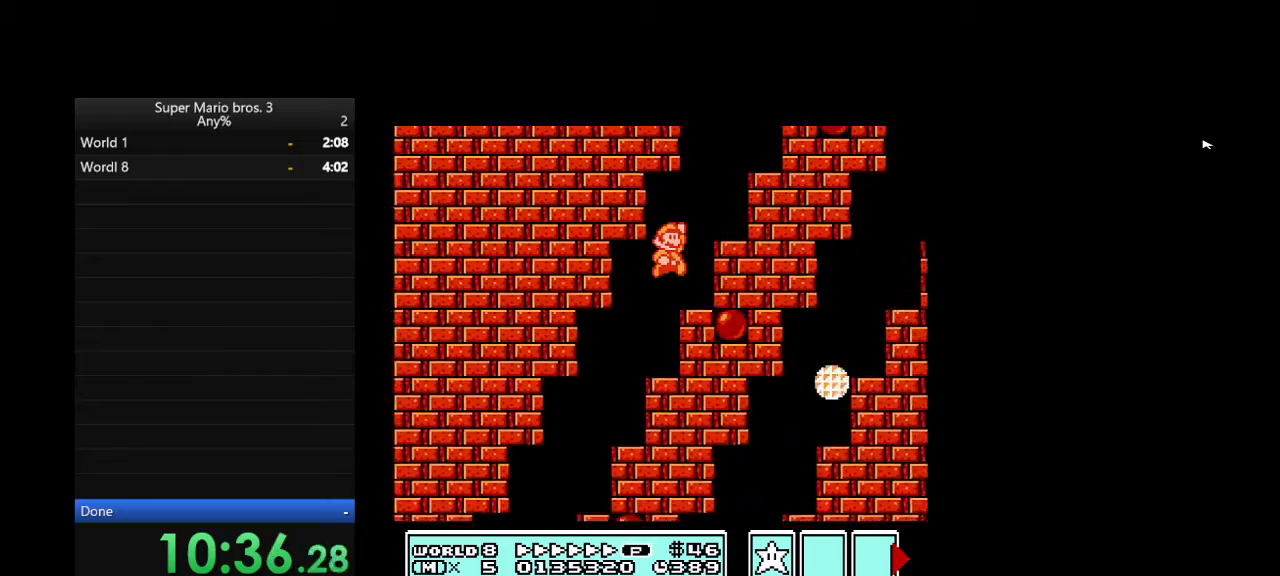
{"buttons": ["A", "B", "DPAD_LEFT"], "events": [[100, "A", "up"], [333, "A", "down"], [333, "DPAD_LEFT", "down"], [333, "DPAD_RIGHT", "up"]]}
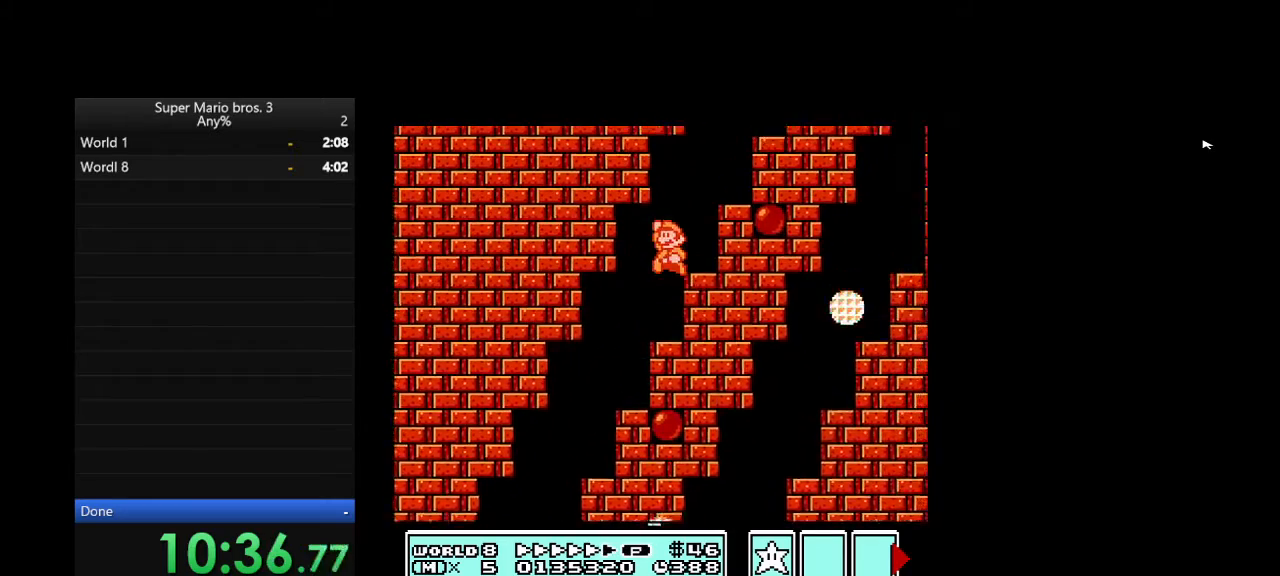
{"buttons": ["A", "B", "DPAD_LEFT"], "events": [[33, "DPAD_LEFT", "up"], [33, "DPAD_RIGHT", "down"], [167, "A", "up"], [400, "DPAD_LEFT", "down"], [400, "DPAD_RIGHT", "up"], [433, "A", "down"]]}
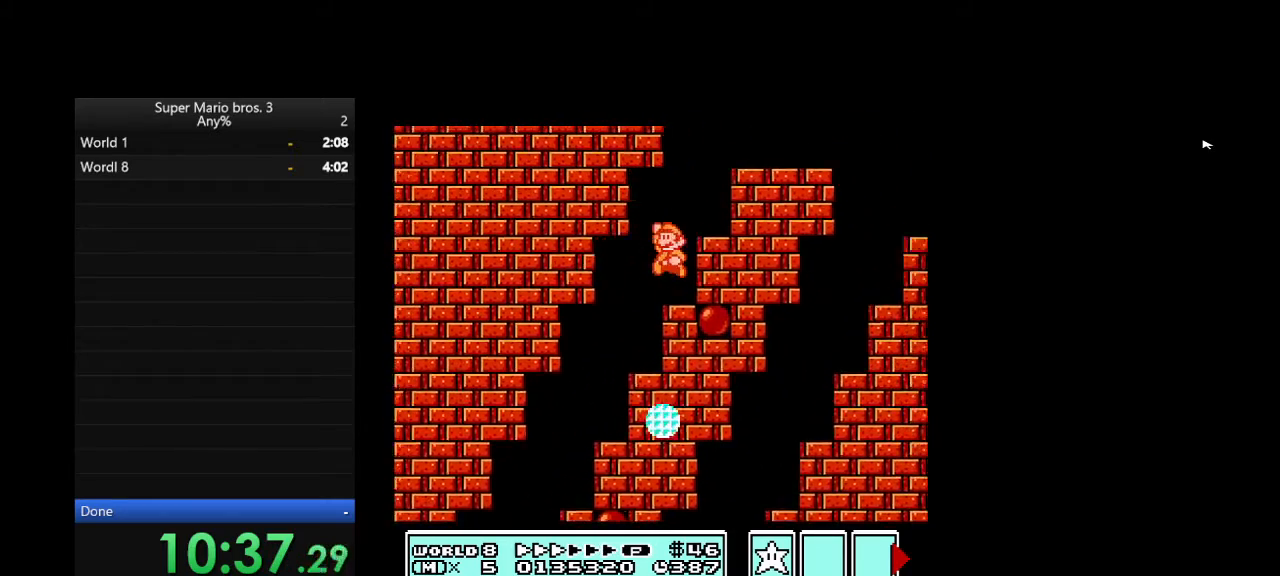
{"buttons": ["B", "DPAD_RIGHT"], "events": [[33, "DPAD_LEFT", "up"], [33, "DPAD_RIGHT", "down"], [233, "A", "up"]]}
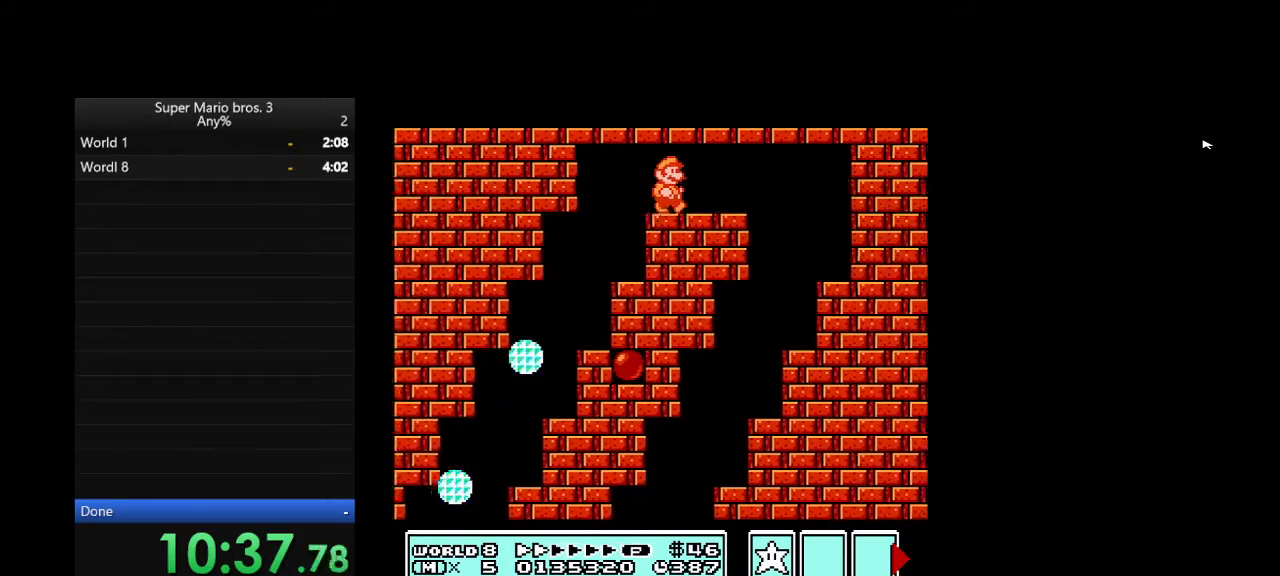
{"buttons": ["B", "DPAD_RIGHT"], "events": []}
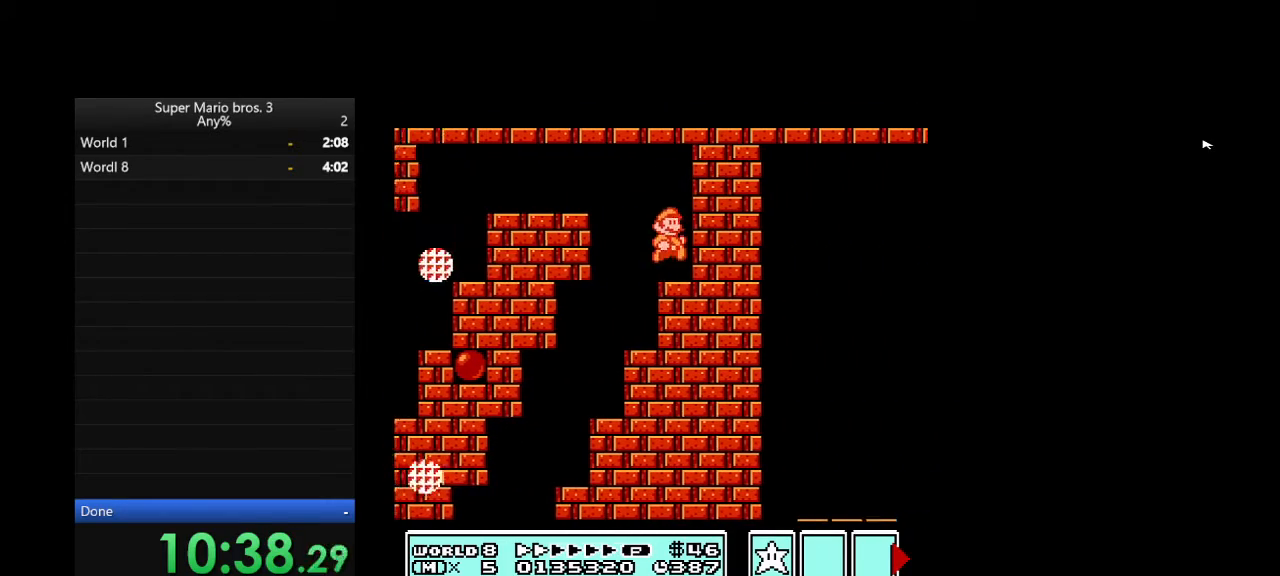
{"buttons": ["A", "B", "DPAD_RIGHT"], "events": [[33, "DPAD_LEFT", "down"], [33, "DPAD_RIGHT", "up"], [100, "A", "down"], [133, "A", "up"], [400, "A", "down"], [400, "DPAD_DOWN", "down"], [400, "DPAD_LEFT", "up"], [433, "DPAD_DOWN", "up"], [433, "DPAD_RIGHT", "down"]]}
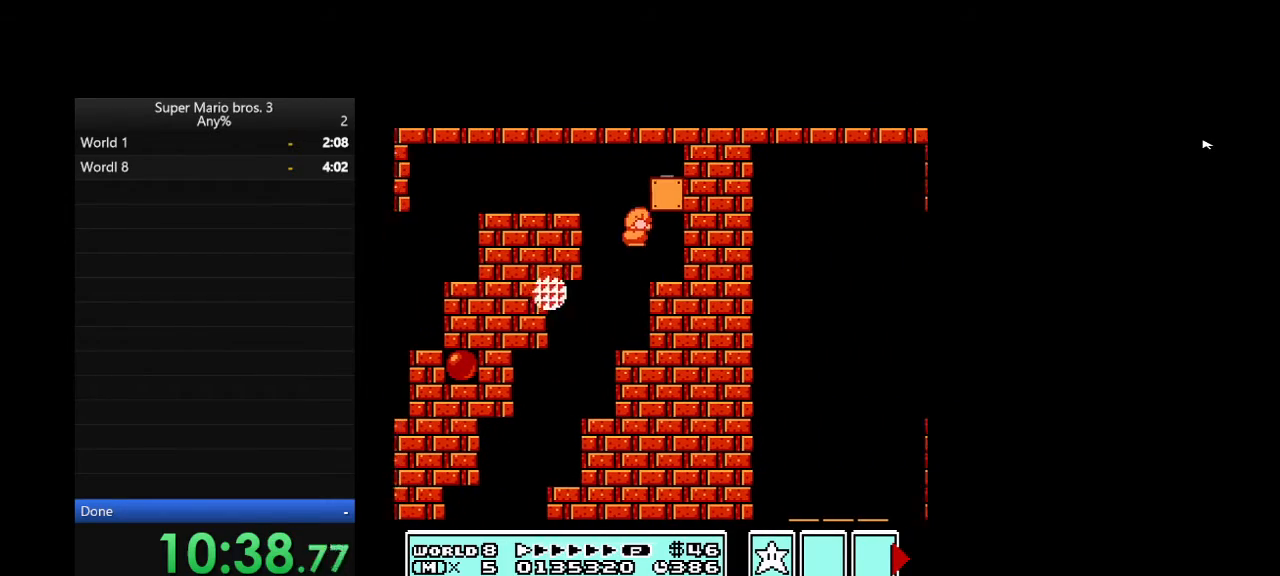
{"buttons": ["B", "DPAD_RIGHT"], "events": [[300, "A", "up"]]}
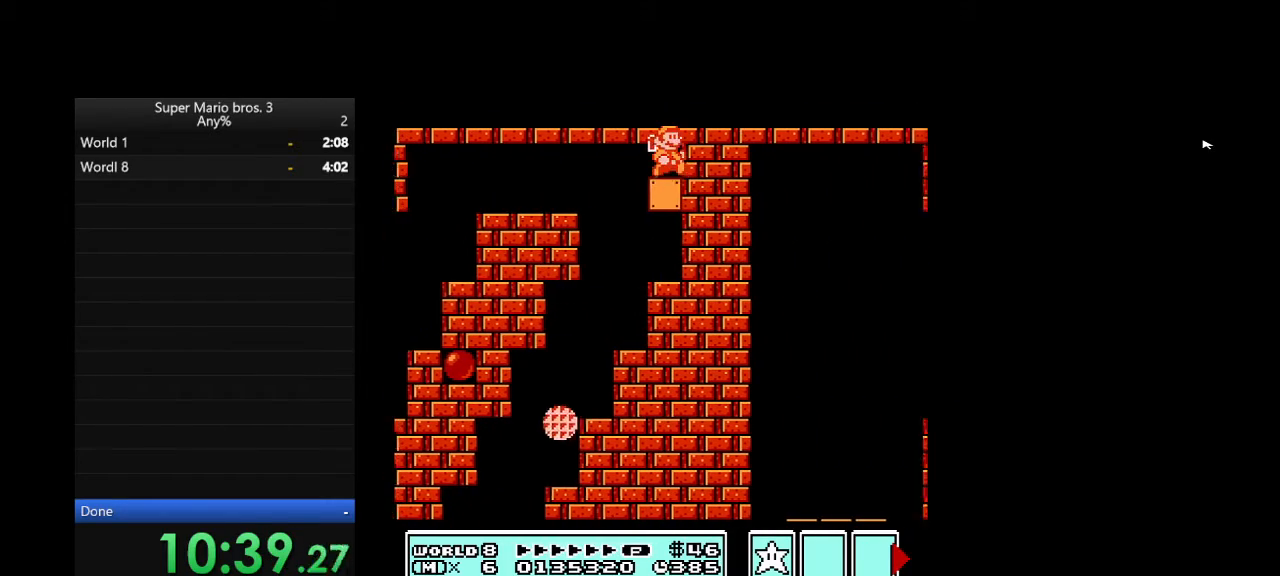
{"buttons": ["B", "DPAD_RIGHT"], "events": []}
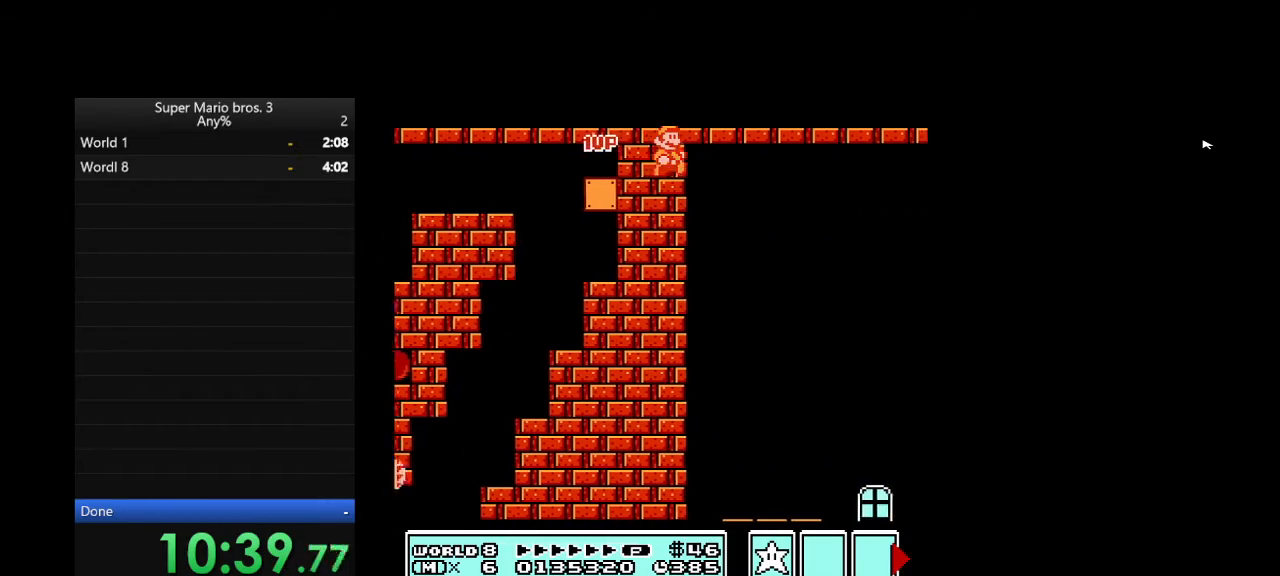
{"buttons": ["B", "DPAD_RIGHT"], "events": []}
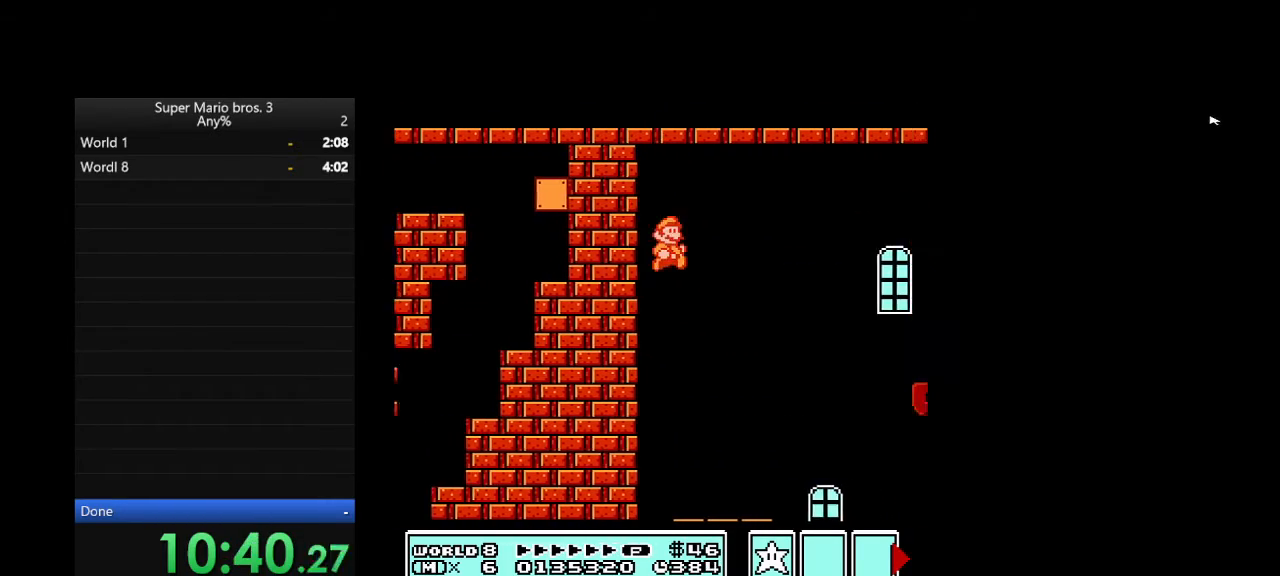
{"buttons": ["A", "B", "DPAD_RIGHT"], "events": [[500, "A", "down"]]}
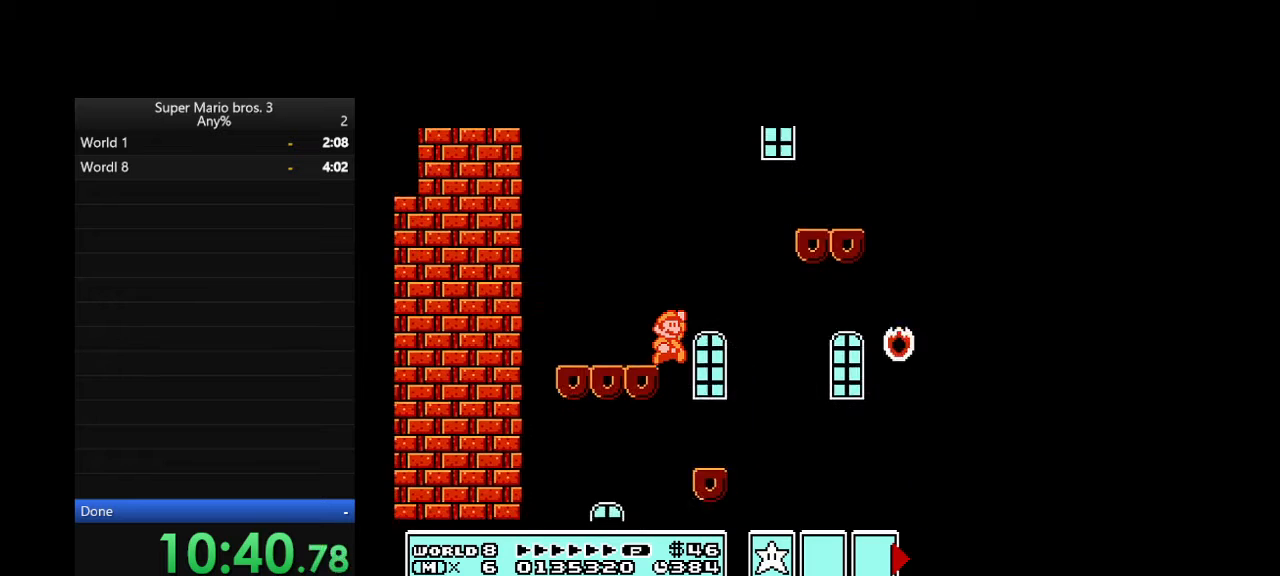
{"buttons": ["B", "DPAD_RIGHT"], "events": [[267, "A", "up"]]}
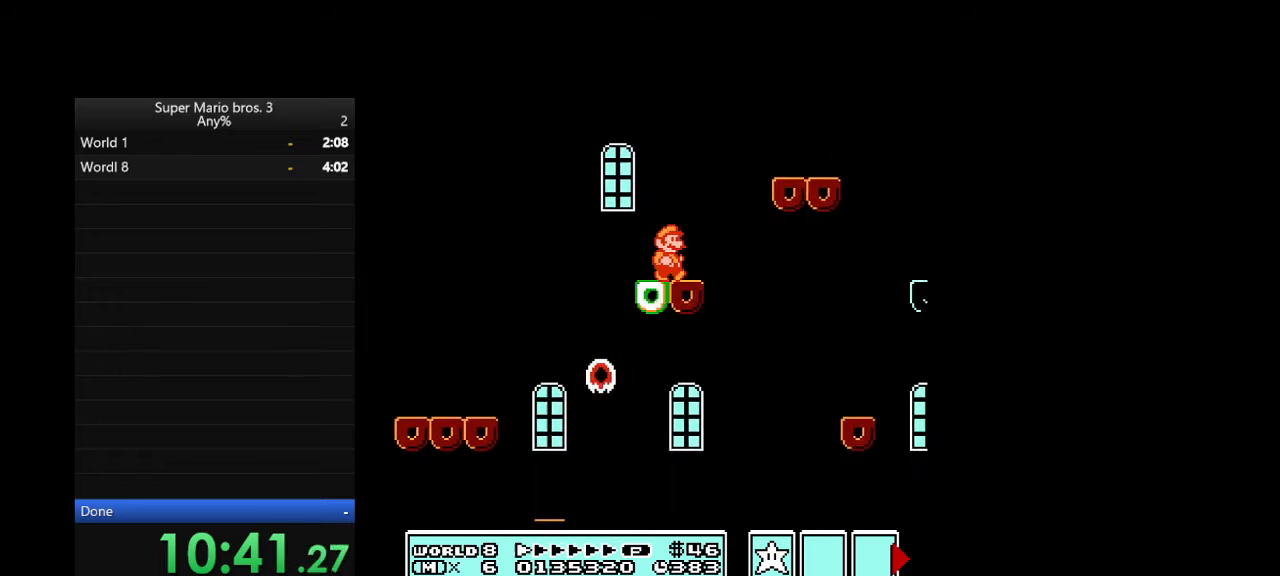
{"buttons": ["B", "DPAD_RIGHT"], "events": [[33, "A", "down"], [233, "A", "up"]]}
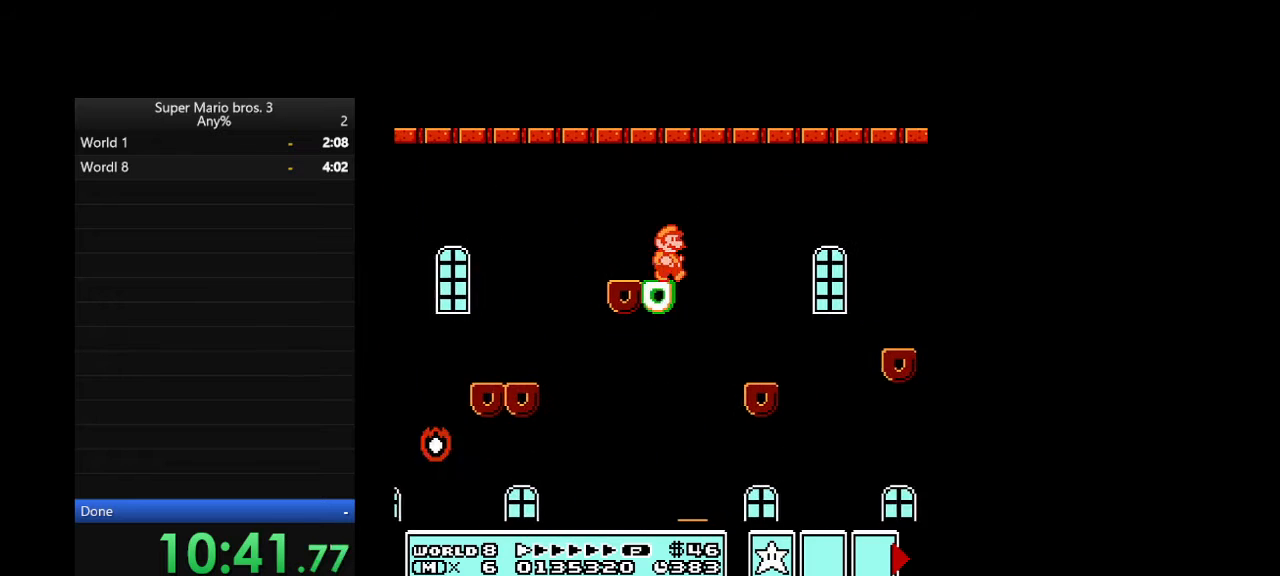
{"buttons": ["B", "DPAD_RIGHT"], "events": [[33, "A", "down"], [33, "DPAD_DOWN", "down"], [33, "DPAD_RIGHT", "up"], [67, "DPAD_DOWN", "up"], [67, "DPAD_RIGHT", "down"], [167, "A", "up"]]}
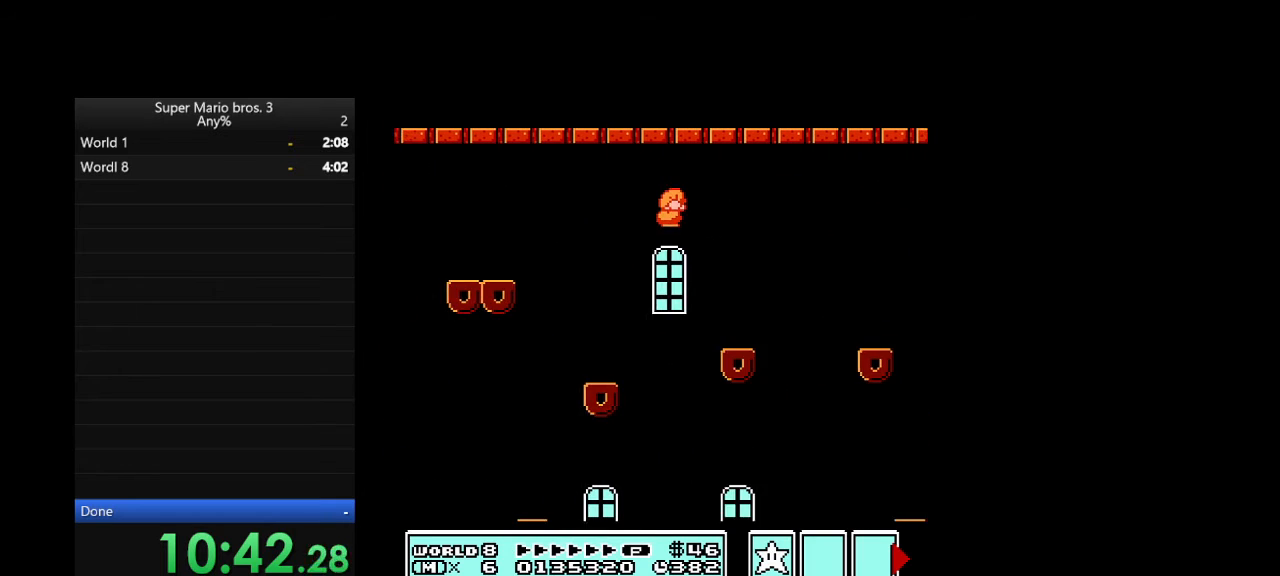
{"buttons": ["A", "B", "DPAD_RIGHT"], "events": [[267, "DPAD_DOWN", "down"], [267, "DPAD_RIGHT", "up"], [300, "A", "down"], [300, "DPAD_DOWN", "up"], [300, "DPAD_RIGHT", "down"]]}
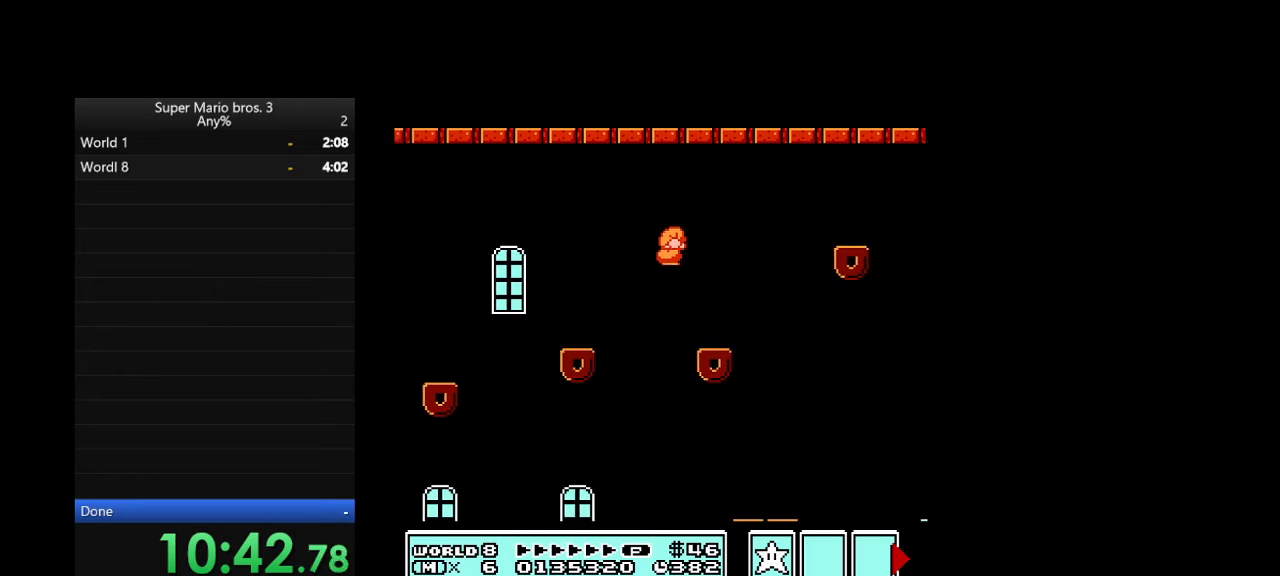
{"buttons": ["B", "DPAD_RIGHT"], "events": [[200, "A", "up"]]}
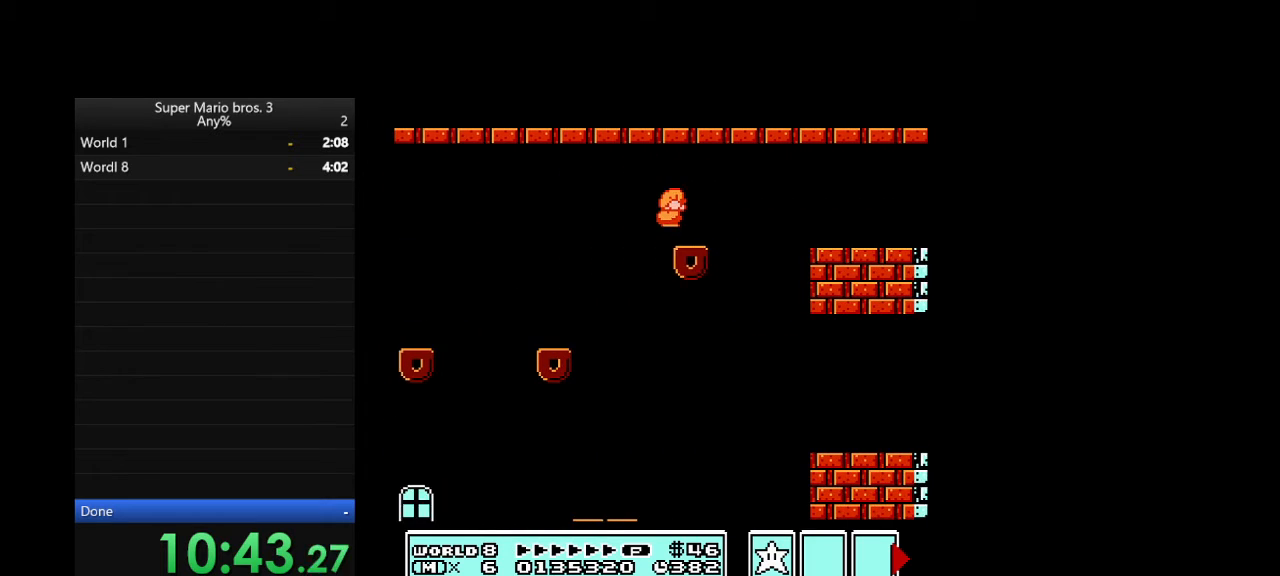
{"buttons": ["B", "DPAD_RIGHT"], "events": [[133, "A", "down"], [133, "DPAD_DOWN", "down"], [133, "DPAD_RIGHT", "up"], [167, "DPAD_DOWN", "up"], [167, "DPAD_RIGHT", "down"], [467, "A", "up"]]}
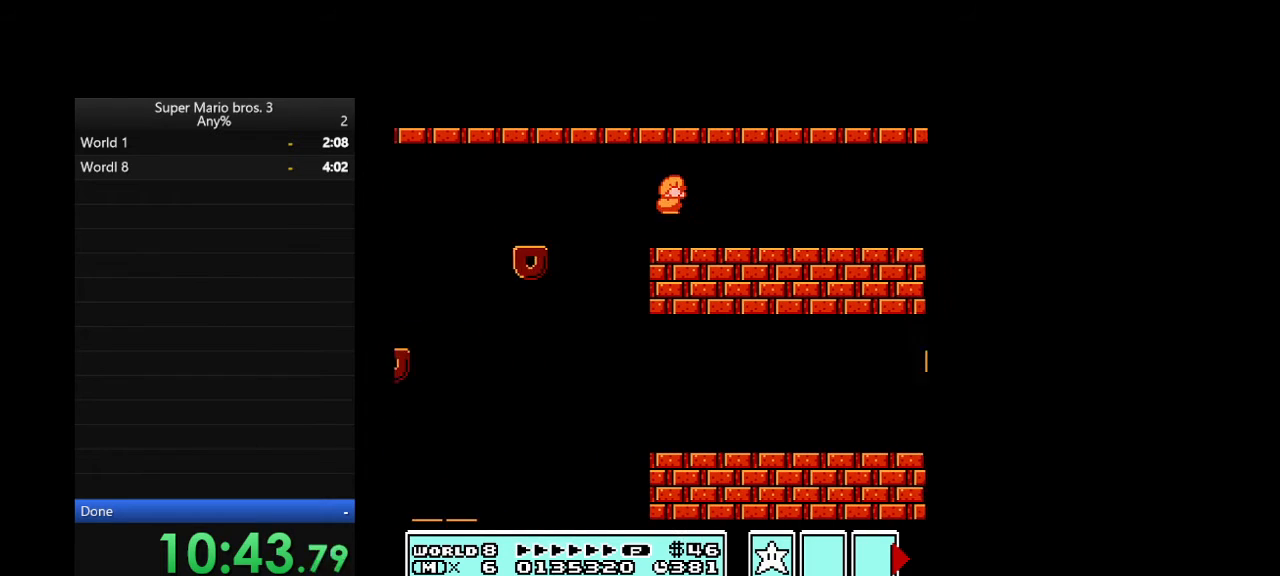
{"buttons": ["B", "DPAD_RIGHT"], "events": []}
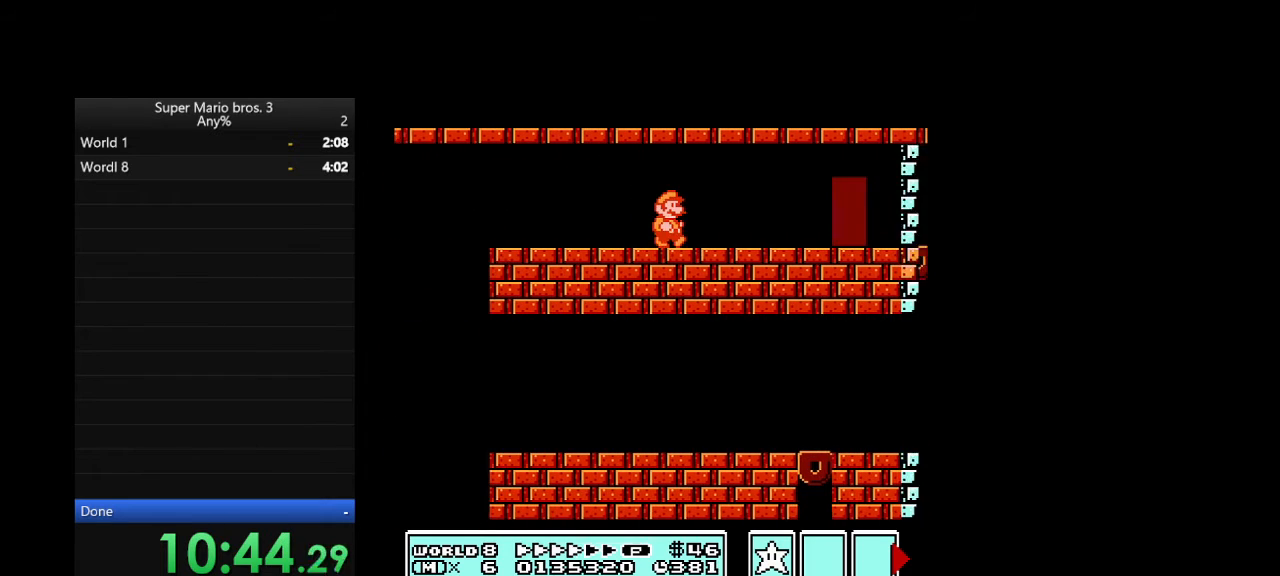
{"buttons": ["B", "DPAD_UP"], "events": [[500, "DPAD_RIGHT", "up"], [500, "DPAD_UP", "down"]]}